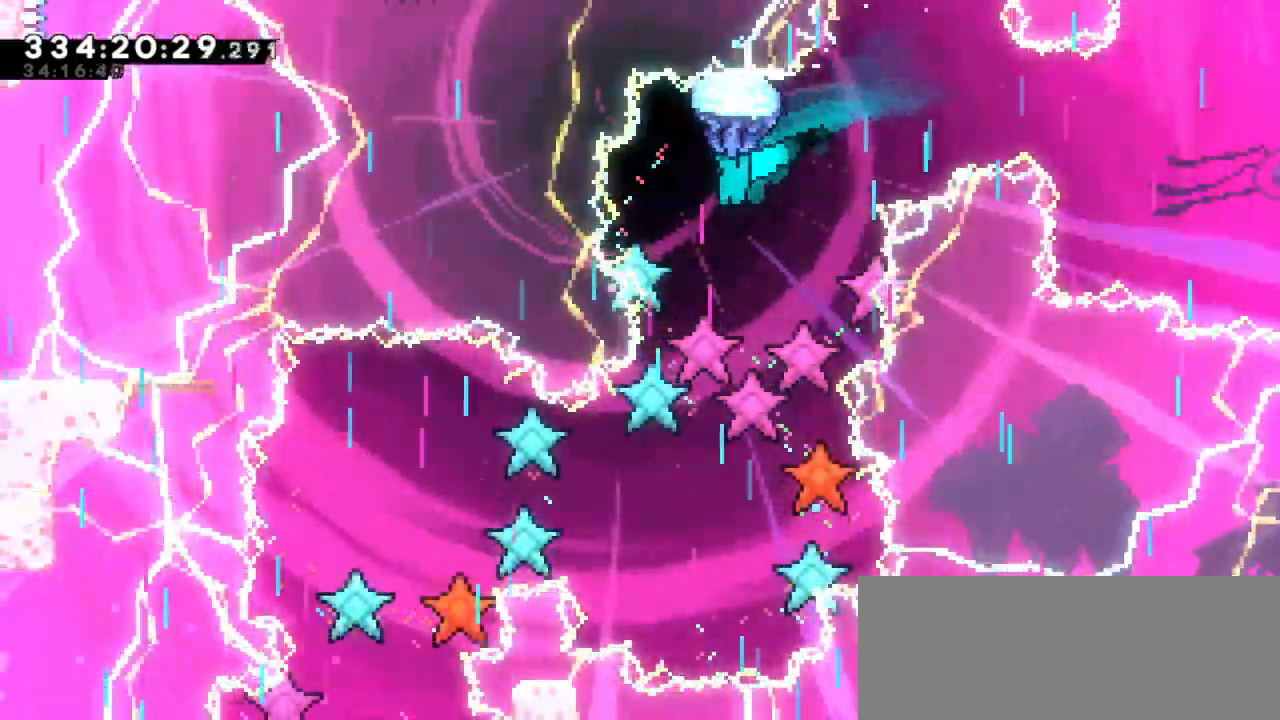
Gameplay with keyboard; each line is a JSON object with the keys held at the frame after it. "events" lists presses ("down") and releases ("up") of "confirm", "dash", "demo", "down", "jump", "jump2", "left", "right" and "up" between this image and that frame as [ms after this image, input, new state], when the widget could be followed in between. No other keys are recorded. Mouse input is not recorded. Key names are as the overlay labels them; some are game actions (e.g. jump) rather than physical keys. Not read: grab.
{"keys": ["down"], "events": [[83, "down", "down"]]}
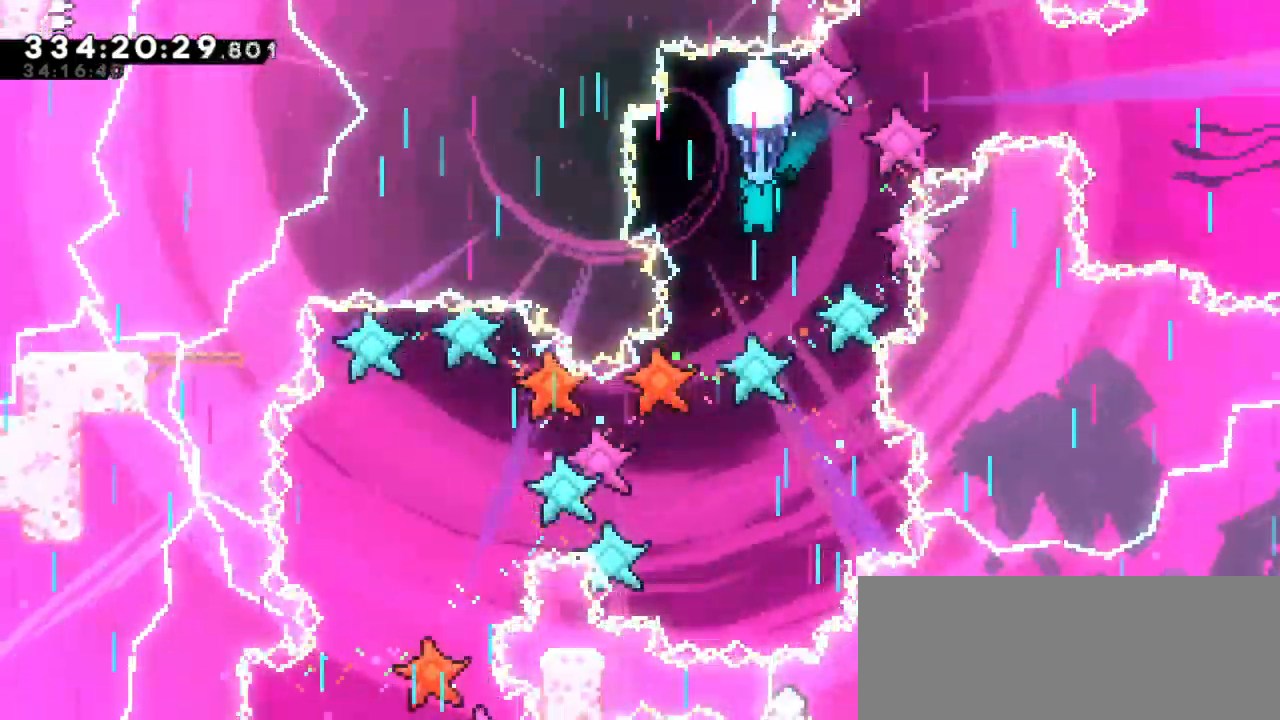
{"keys": ["down"], "events": []}
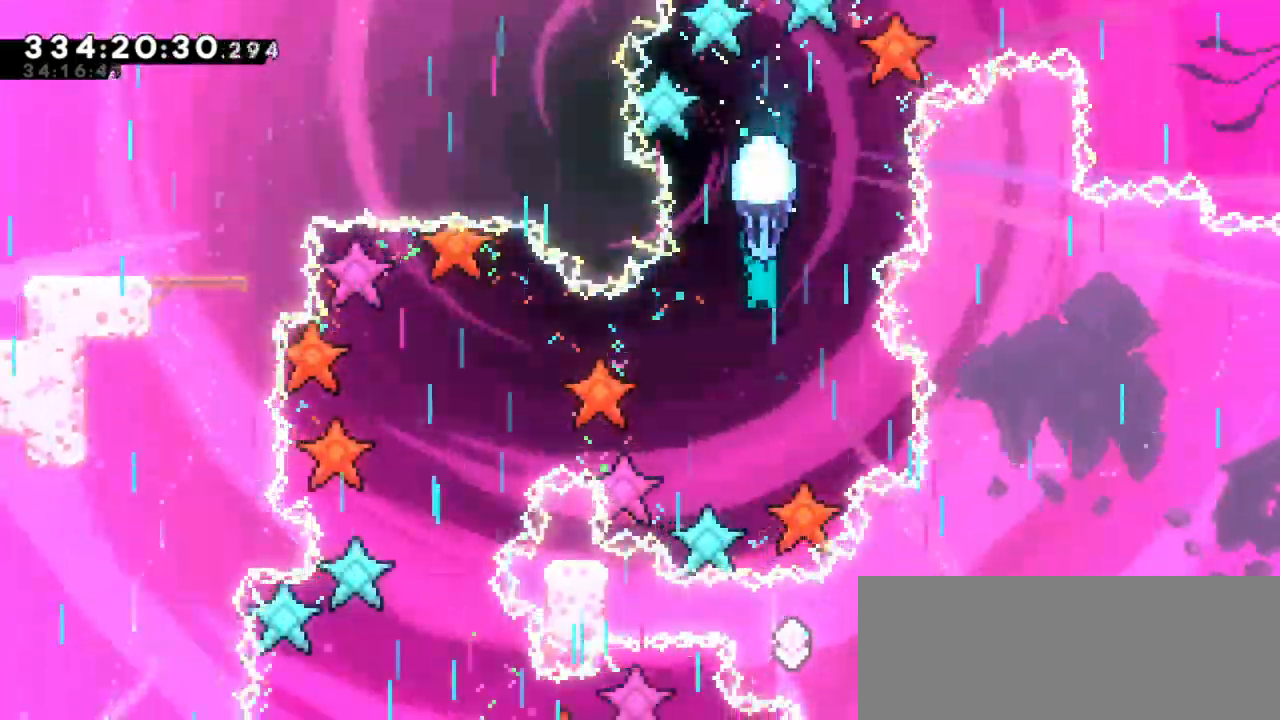
{"keys": [], "events": [[100, "left", "down"], [216, "left", "up"], [250, "down", "up"]]}
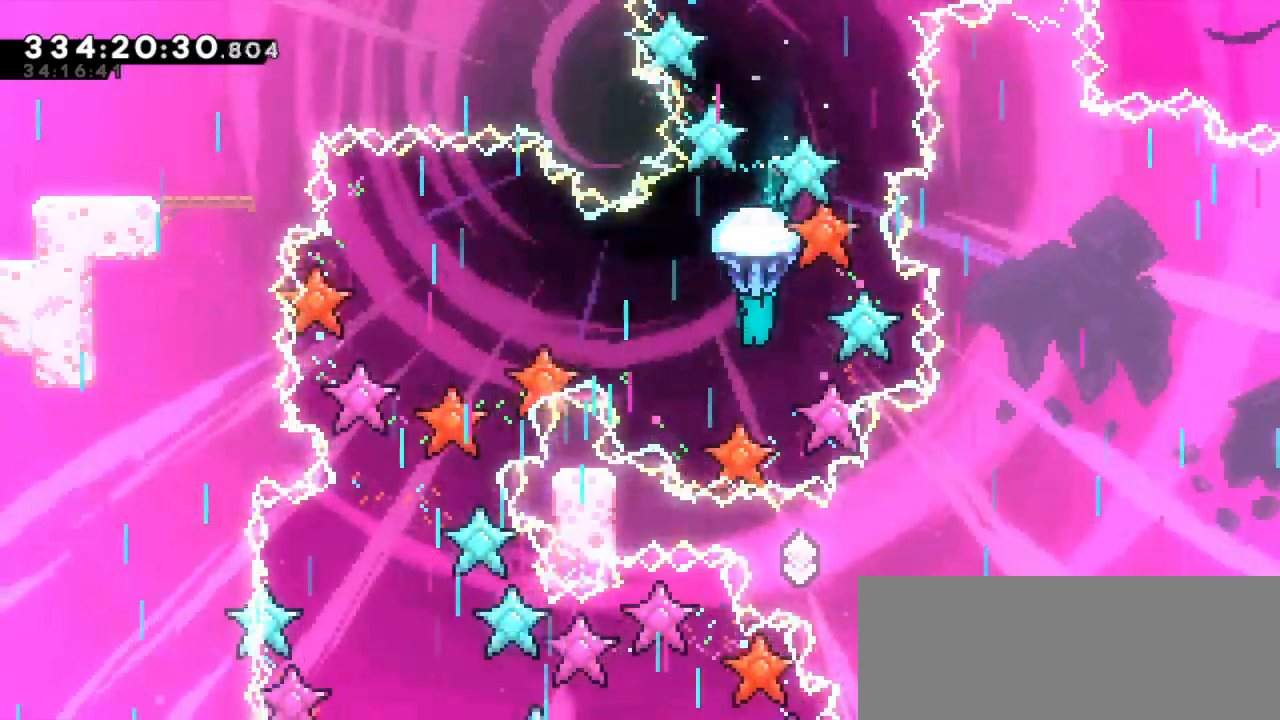
{"keys": [], "events": [[66, "down", "down"], [283, "down", "up"]]}
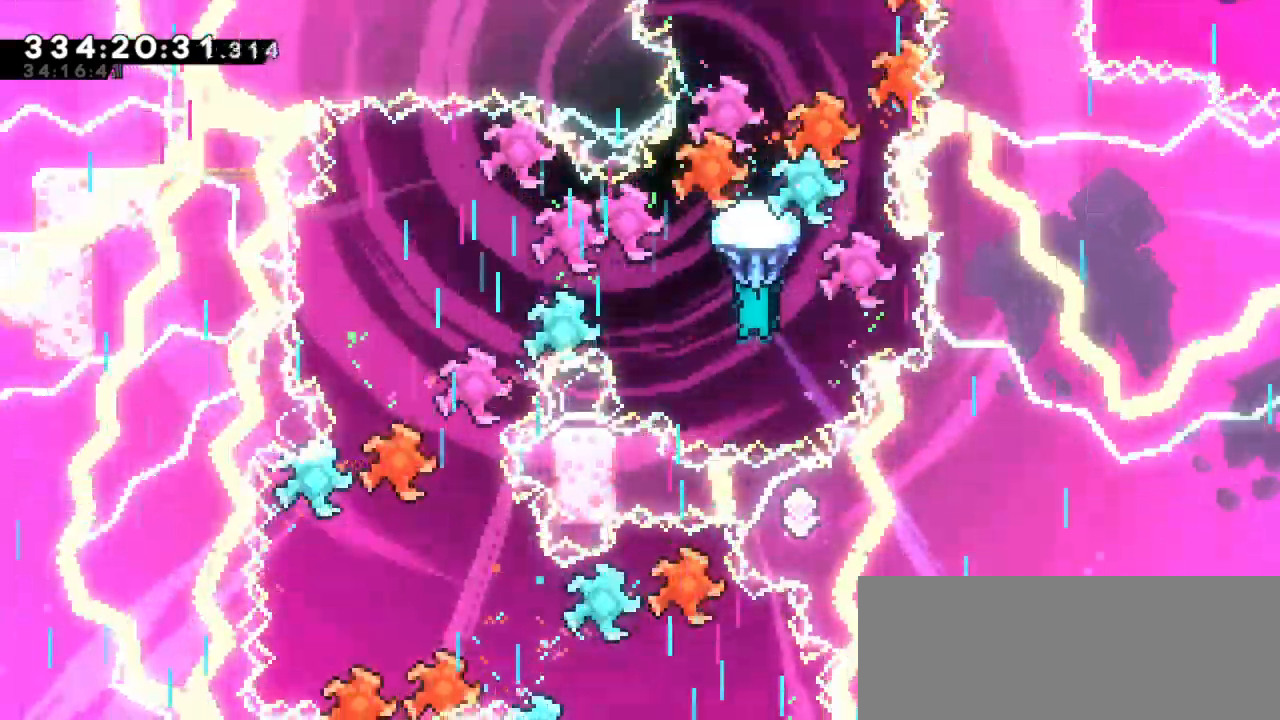
{"keys": ["down"], "events": [[283, "down", "down"]]}
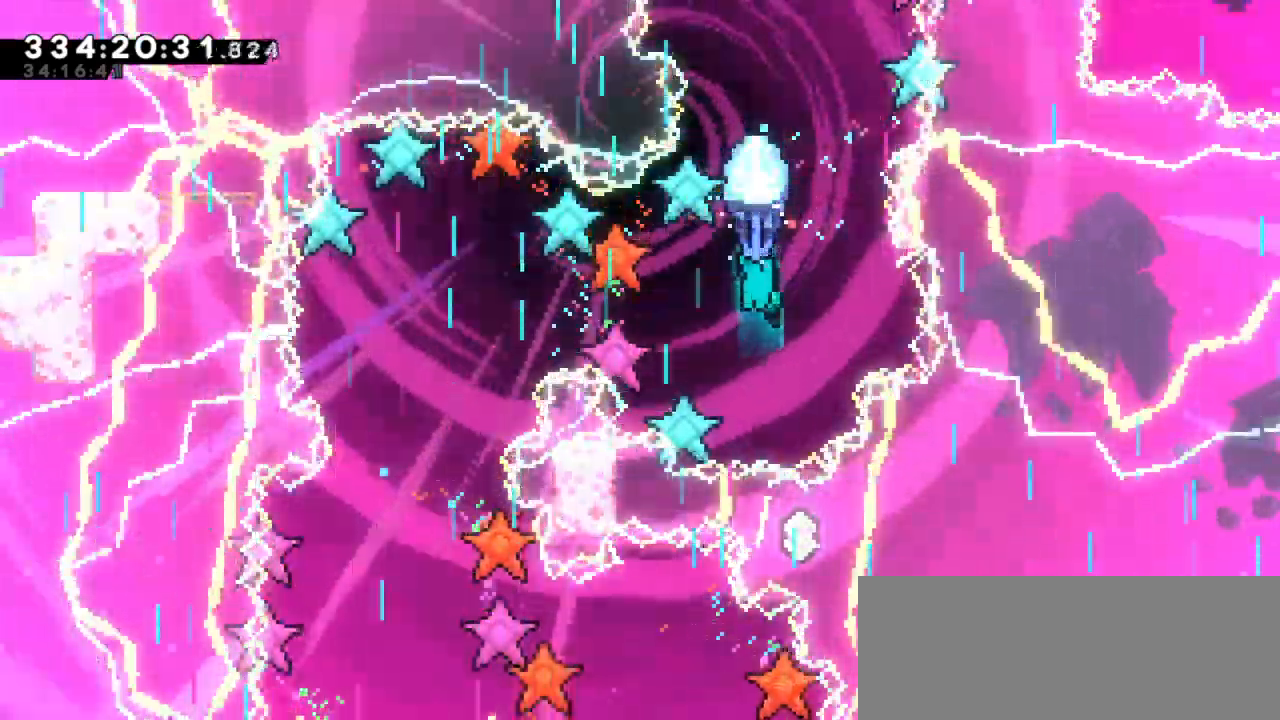
{"keys": ["left"], "events": [[33, "down", "up"], [150, "left", "down"]]}
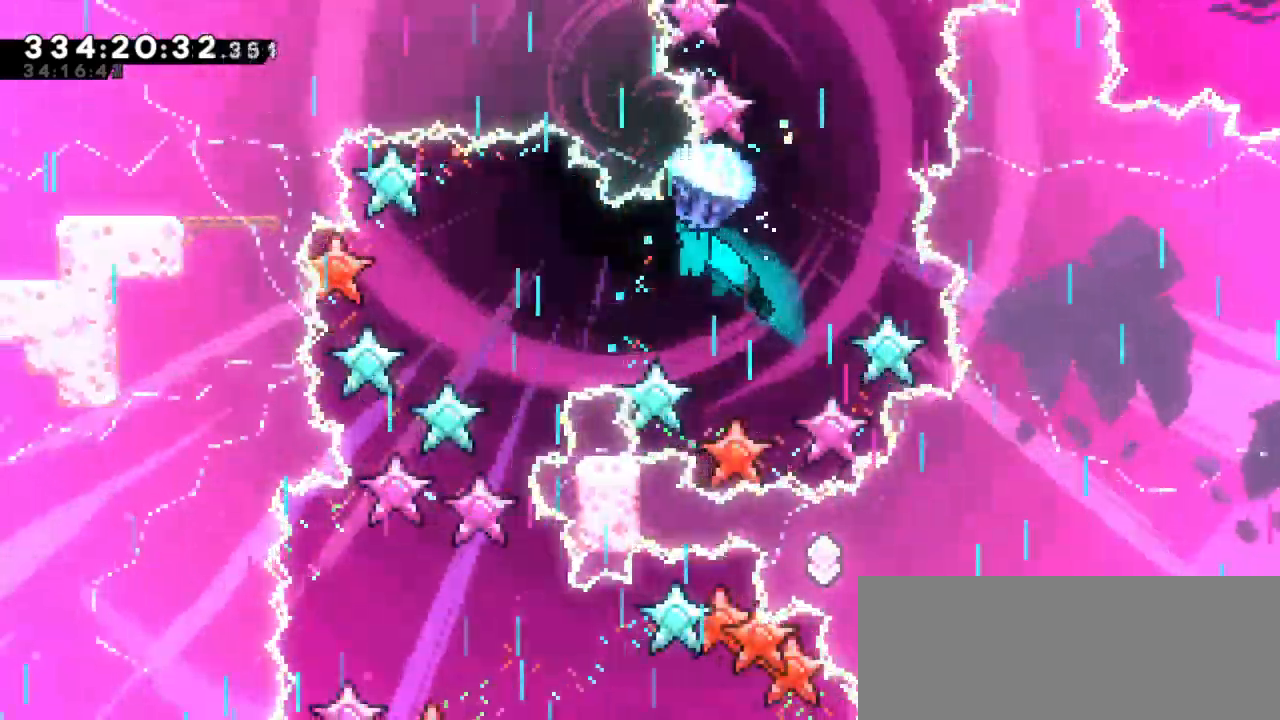
{"keys": [], "events": [[16, "down", "down"], [316, "down", "up"], [366, "left", "up"]]}
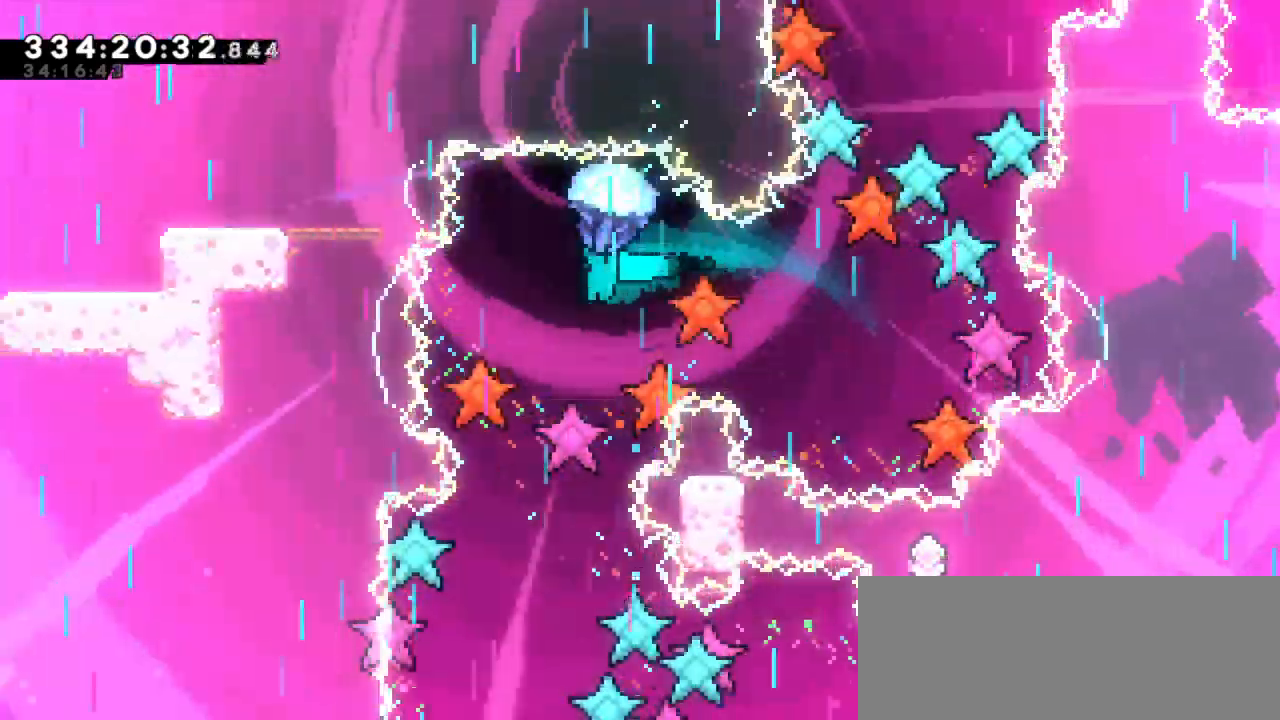
{"keys": ["down", "left"], "events": [[16, "down", "down"], [400, "left", "down"]]}
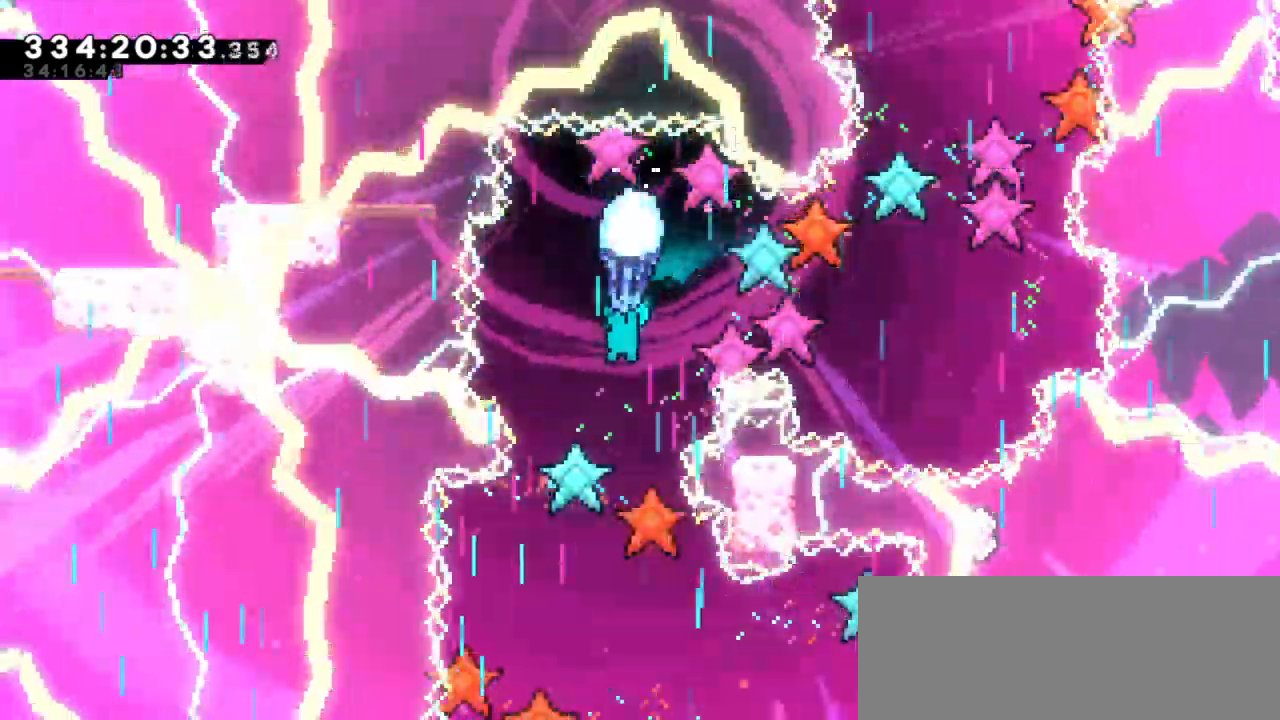
{"keys": ["down"], "events": [[66, "left", "up"]]}
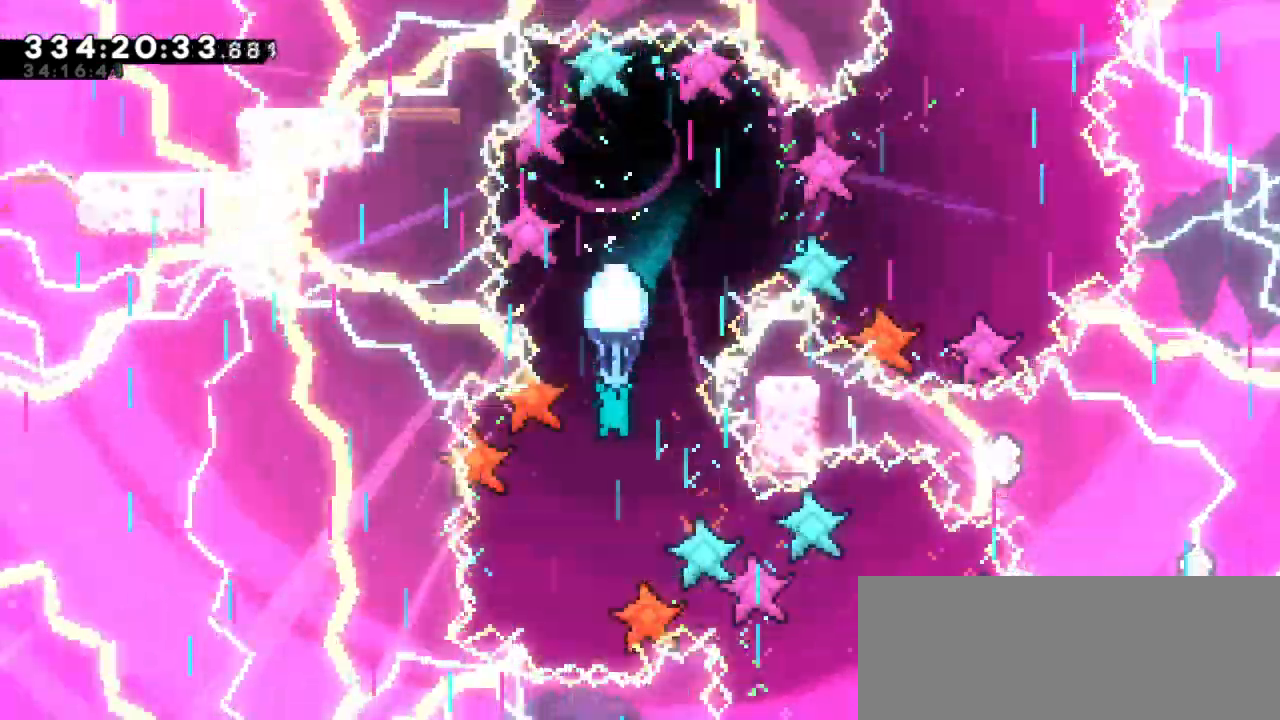
{"keys": [], "events": [[250, "down", "up"]]}
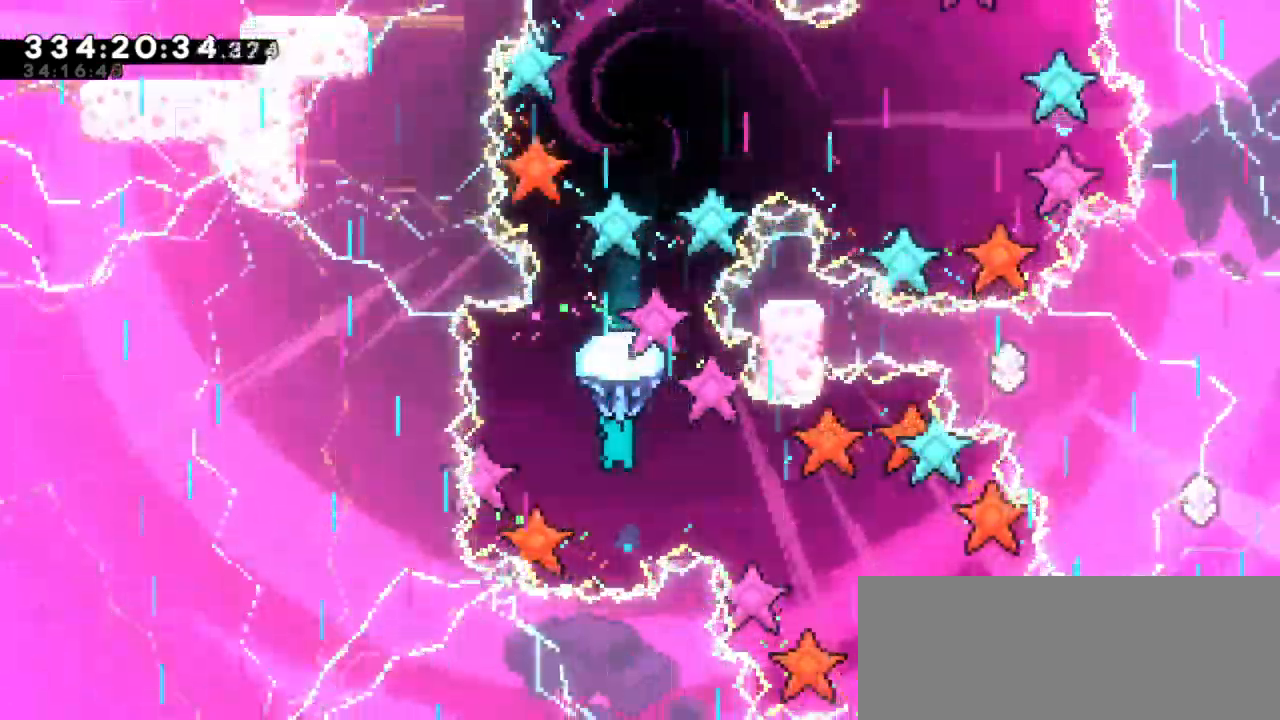
{"keys": ["down", "right"], "events": [[333, "down", "down"], [350, "right", "down"]]}
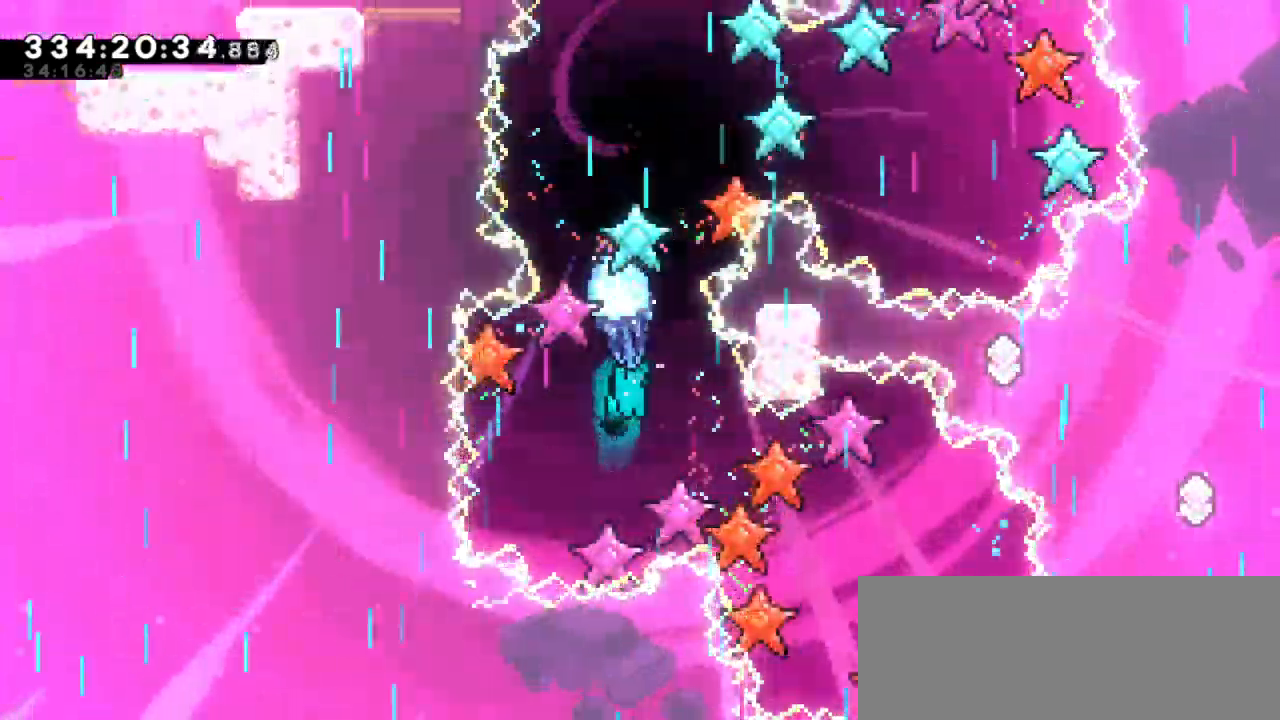
{"keys": [], "events": [[450, "down", "up"], [466, "right", "up"]]}
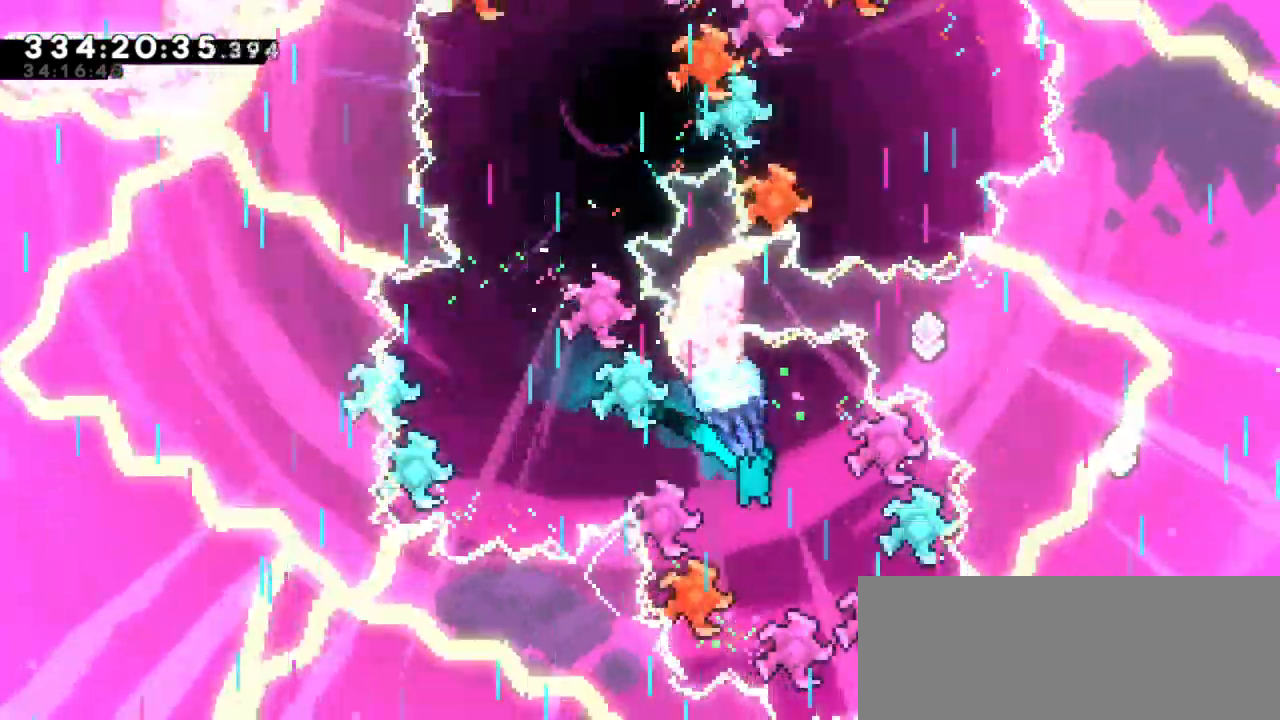
{"keys": ["down"], "events": [[350, "down", "down"]]}
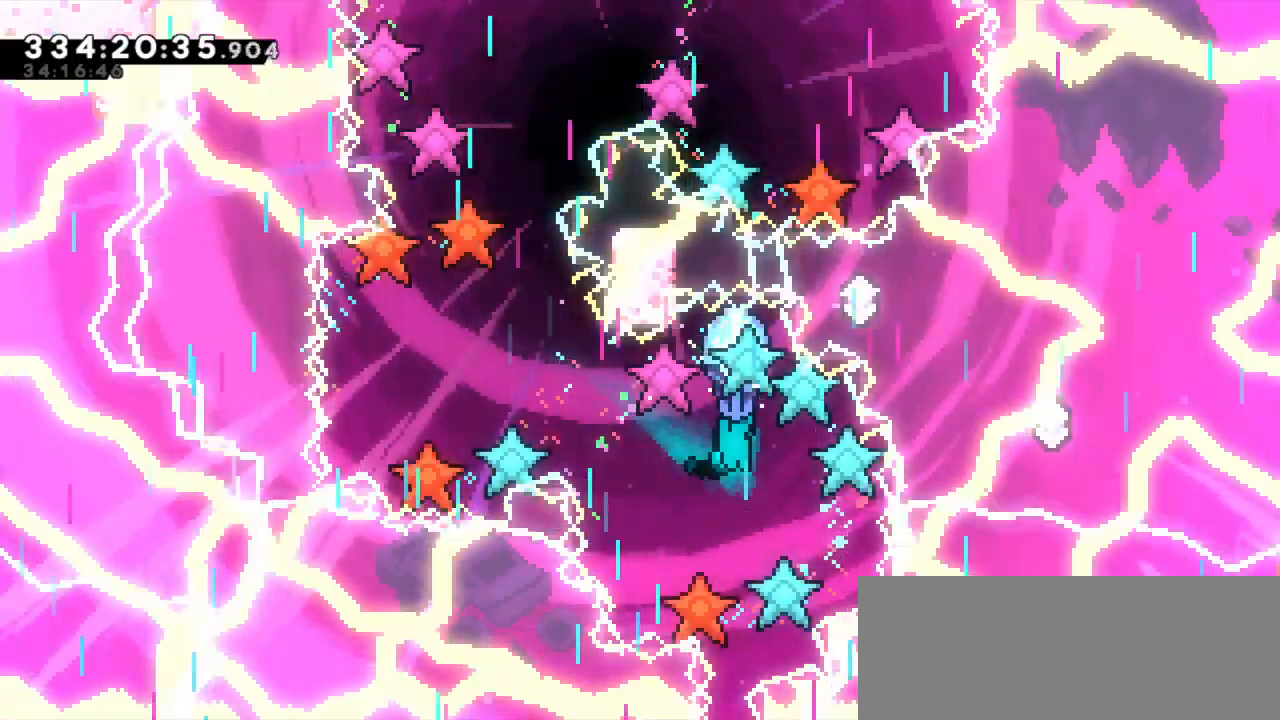
{"keys": ["down"], "events": [[383, "left", "down"], [466, "left", "up"]]}
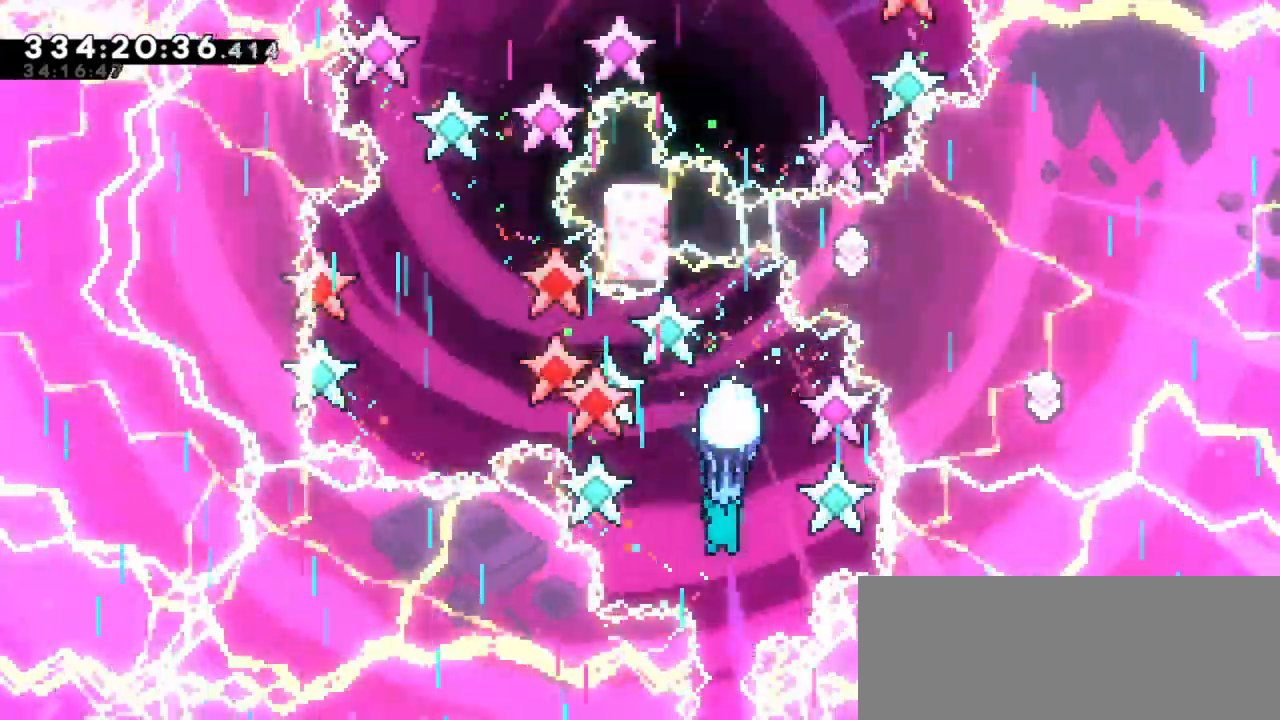
{"keys": ["down"], "events": []}
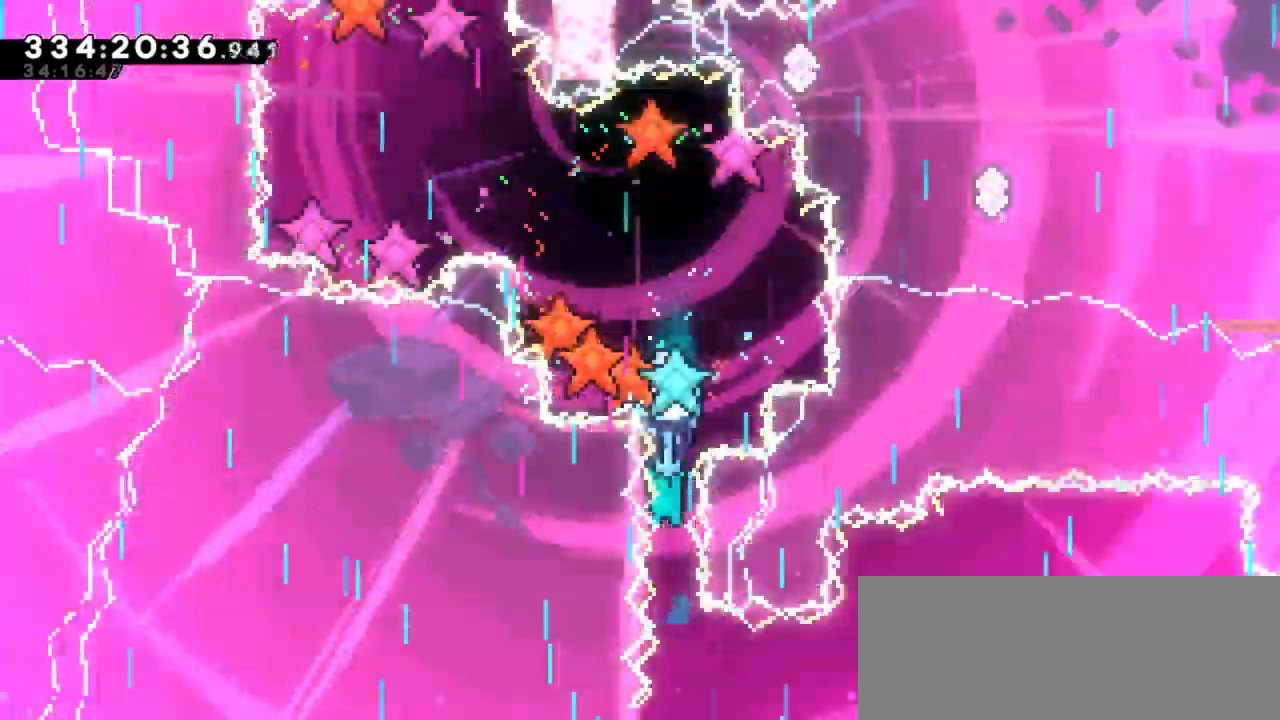
{"keys": ["down"], "events": []}
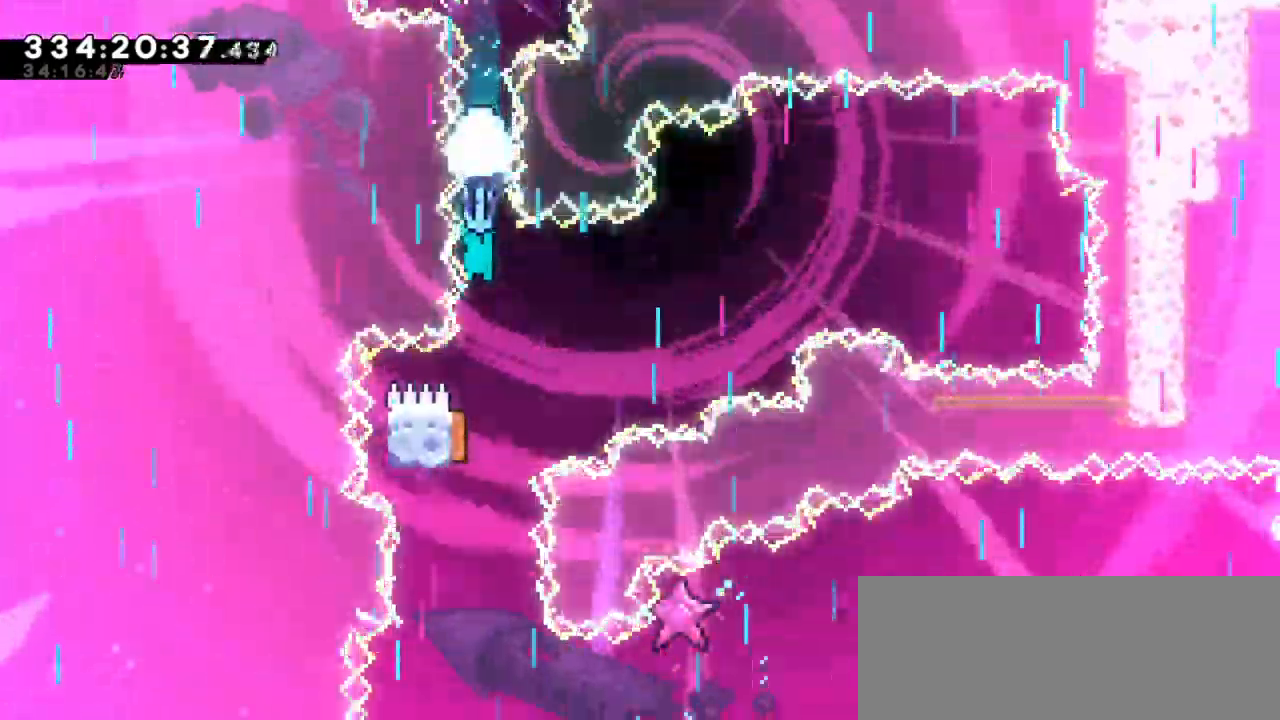
{"keys": ["left"], "events": [[433, "left", "down"], [466, "down", "up"]]}
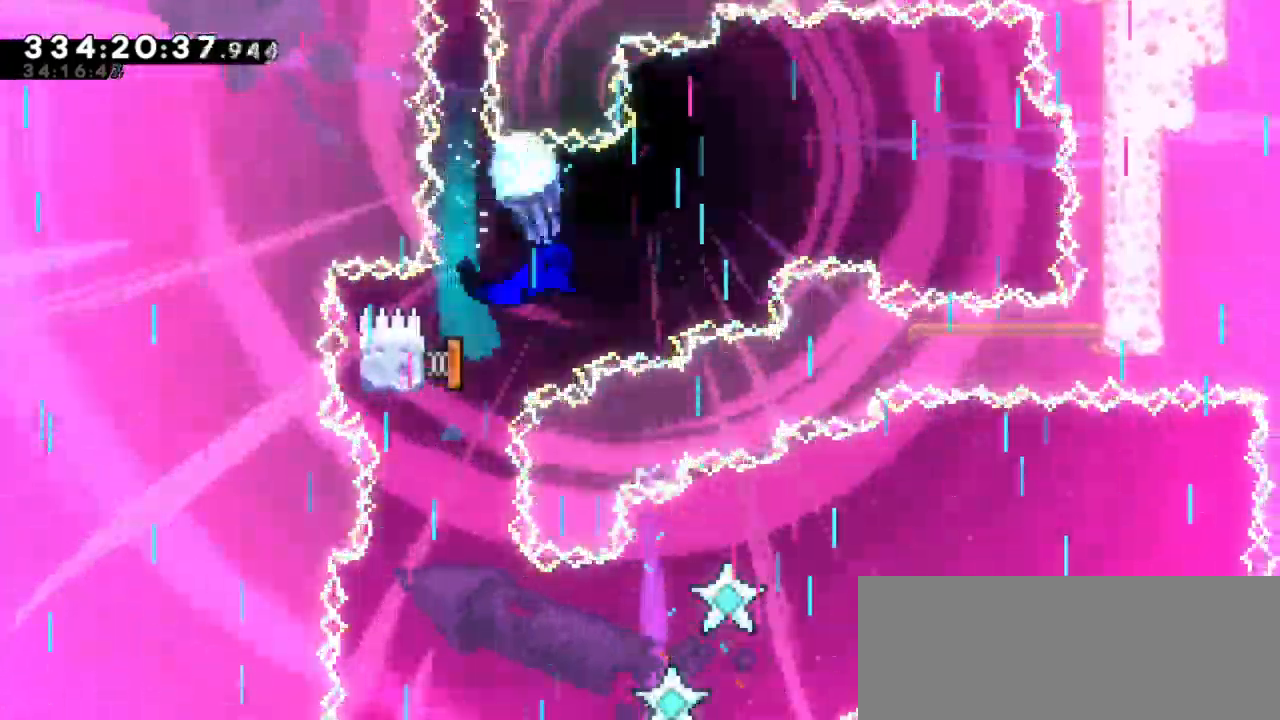
{"keys": ["down", "left"], "events": [[66, "down", "down"]]}
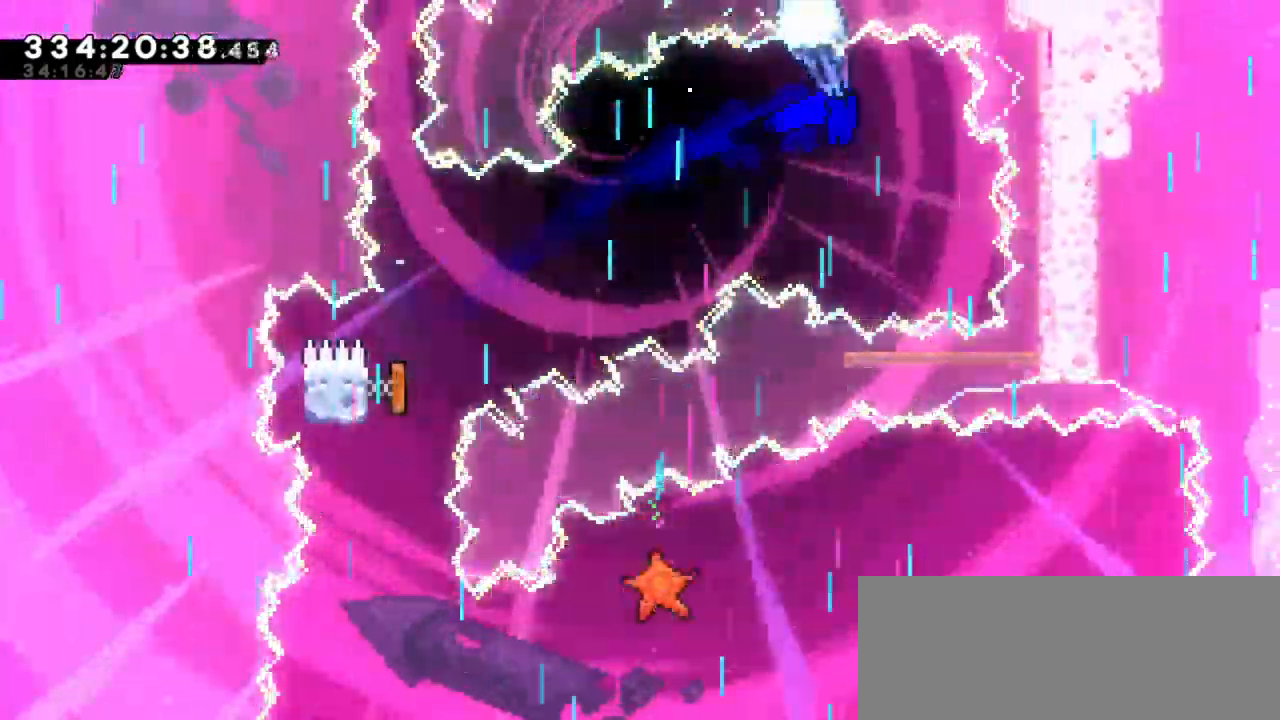
{"keys": ["left"], "events": [[366, "down", "up"]]}
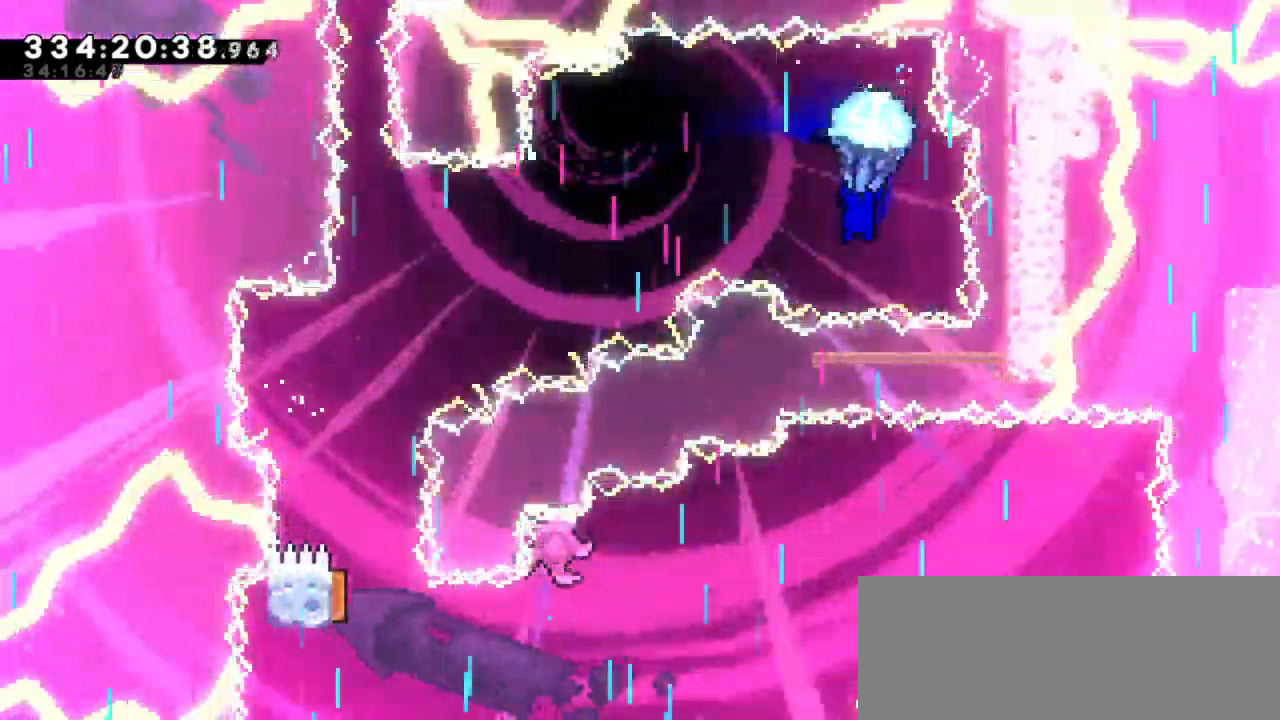
{"keys": ["down", "left"], "events": [[350, "down", "down"]]}
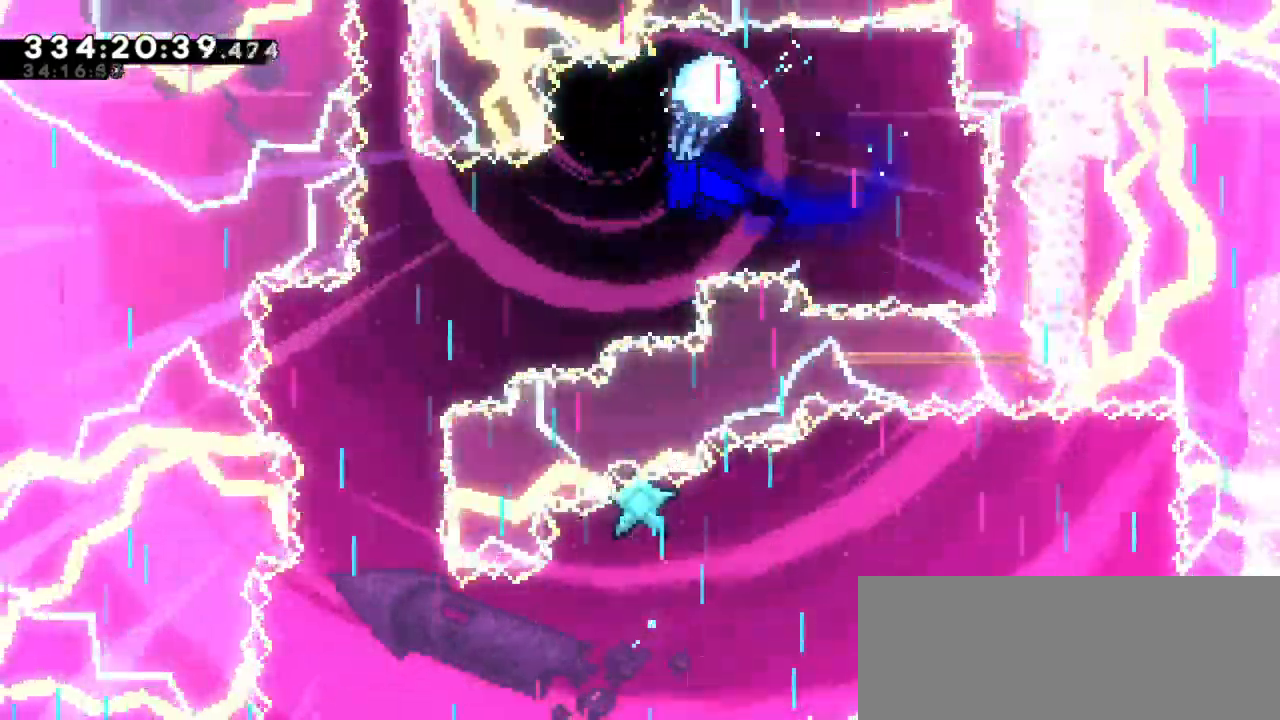
{"keys": [], "events": [[450, "down", "up"], [450, "left", "up"]]}
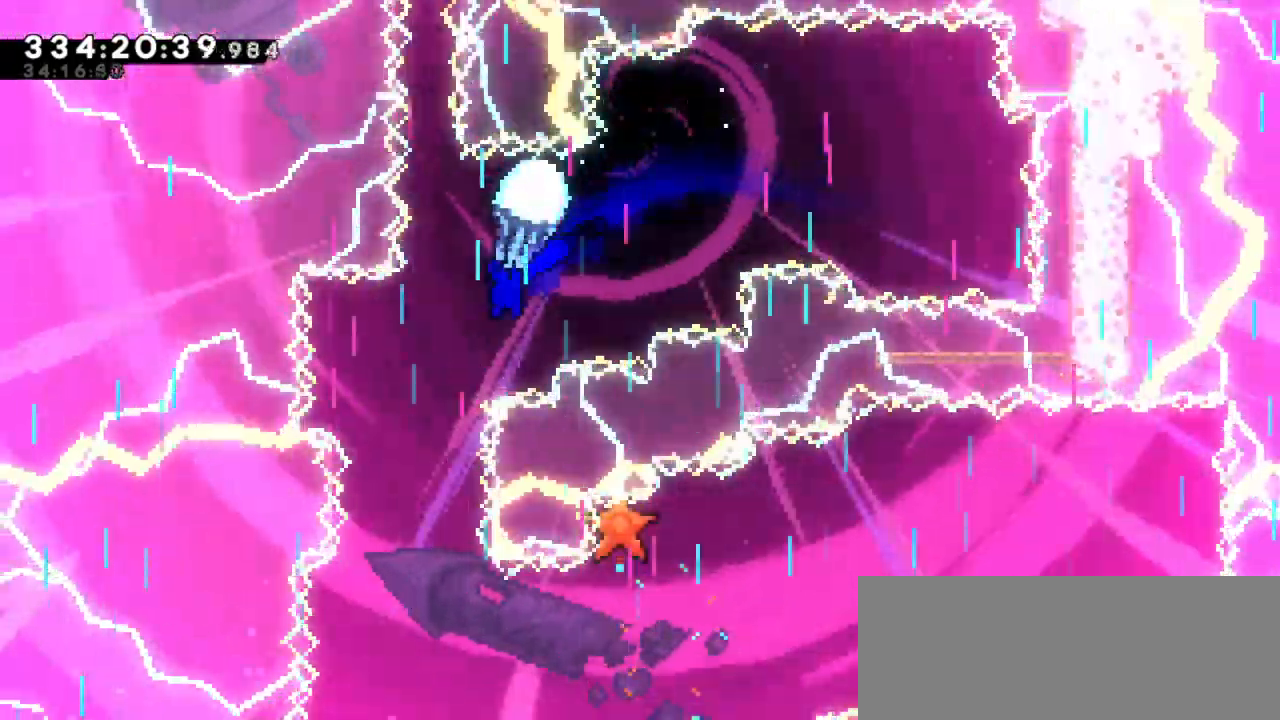
{"keys": ["down"]}
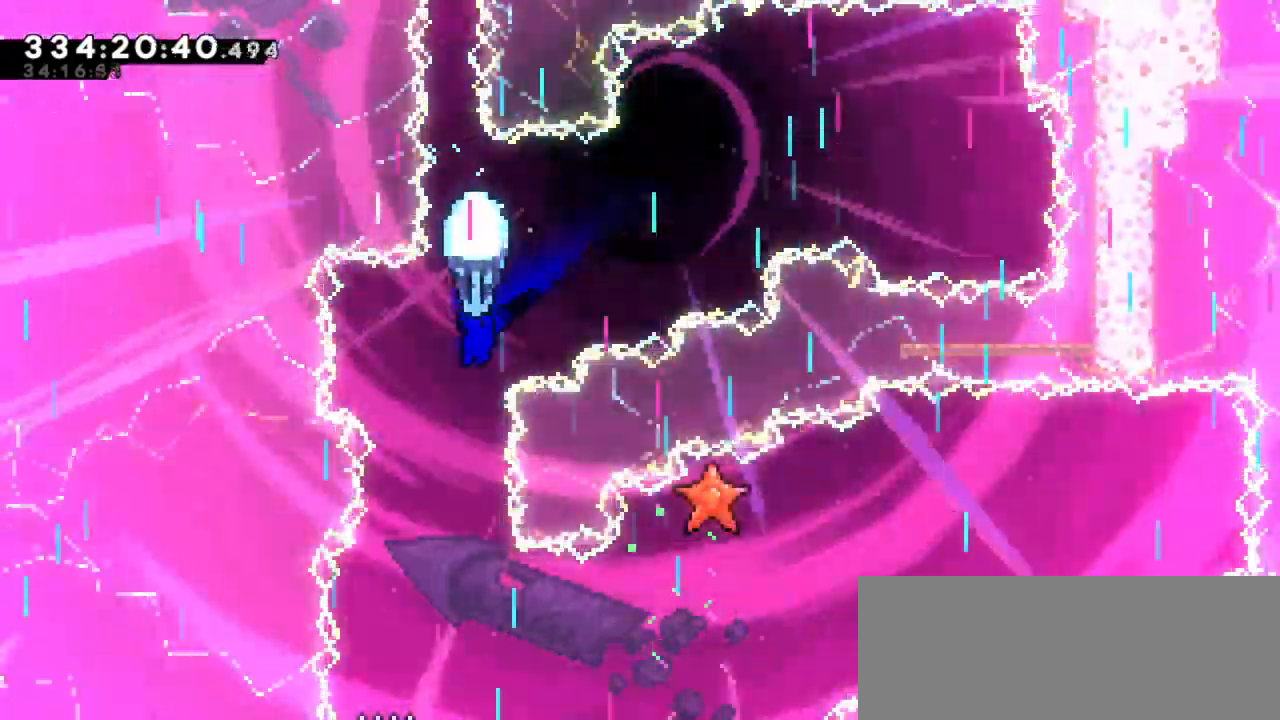
{"keys": ["down", "left"]}
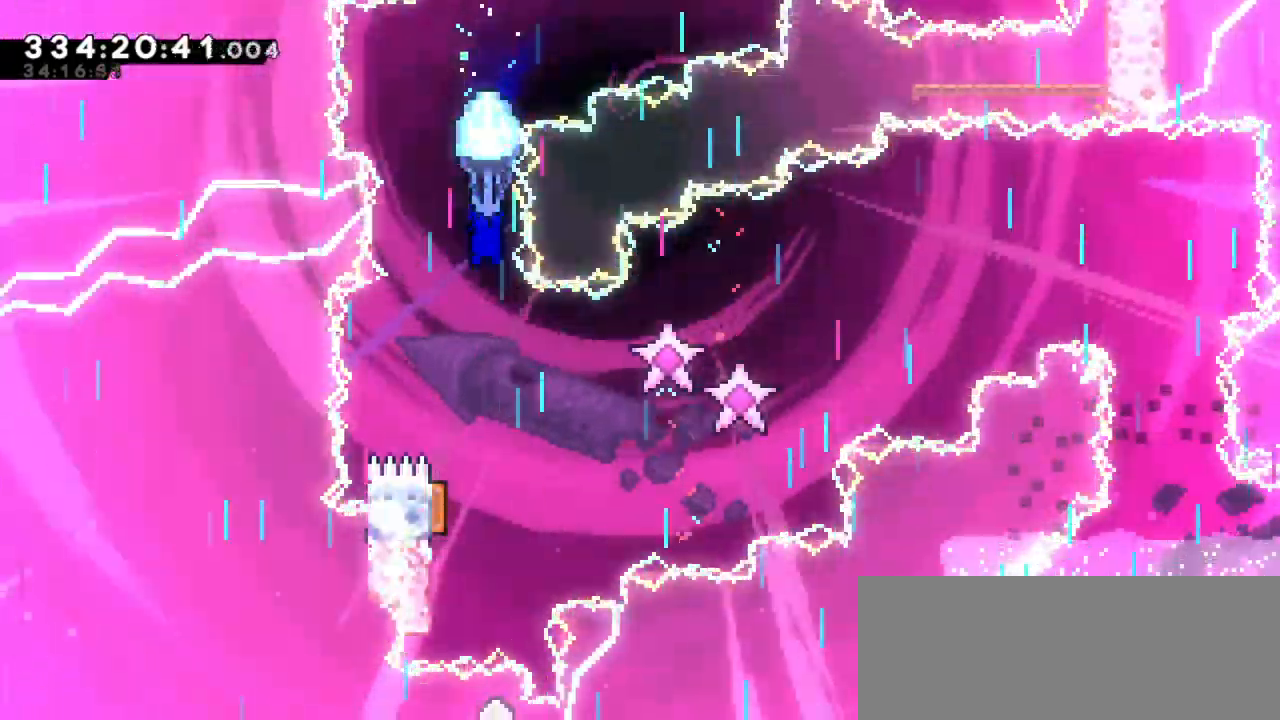
{"keys": ["down"]}